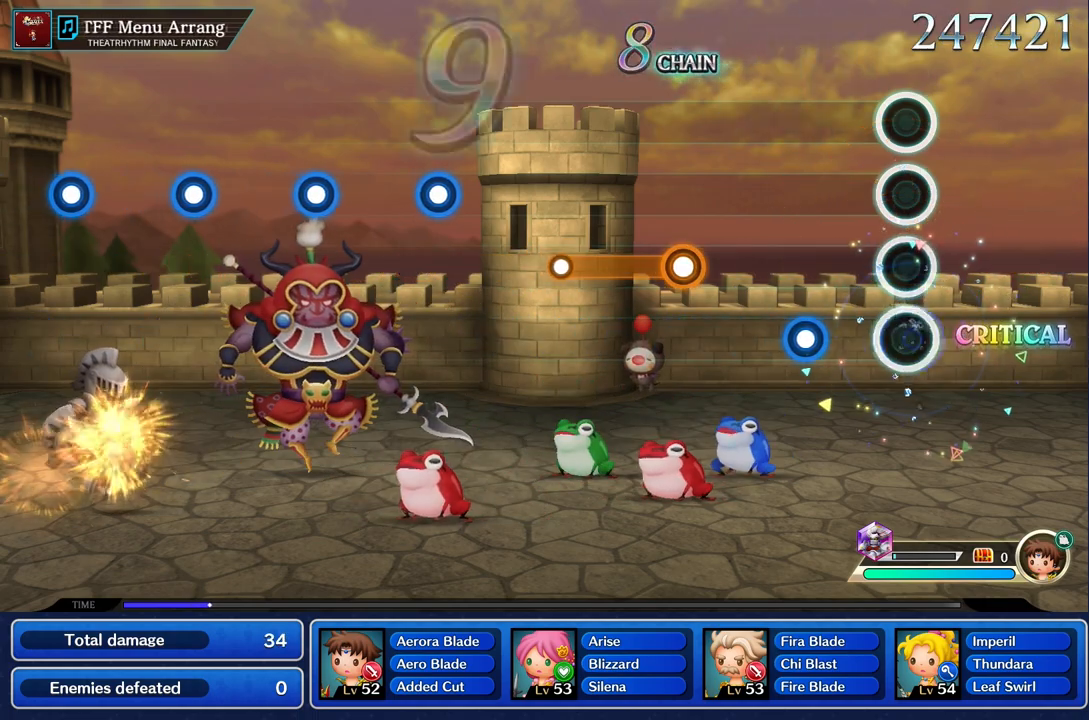
Gameplay with a controller (PlayStation layout); each line is a JSON object with the inputs held at the frame after it (dt_ms = milliseconds from this image to that frame). "events" lists button and stick changes between this image and that frame as [ms after this image, input, new state], when the widget could be followed in between. Not read: CIRCLE CROSS DPAD_UP L3 R3 SQUARE.
{"dt_ms": 500, "buttons": [], "left_stick": "center", "right_stick": "center", "events": [[117, "R1", "up"], [333, "R1", "down"], [417, "R1", "up"]]}
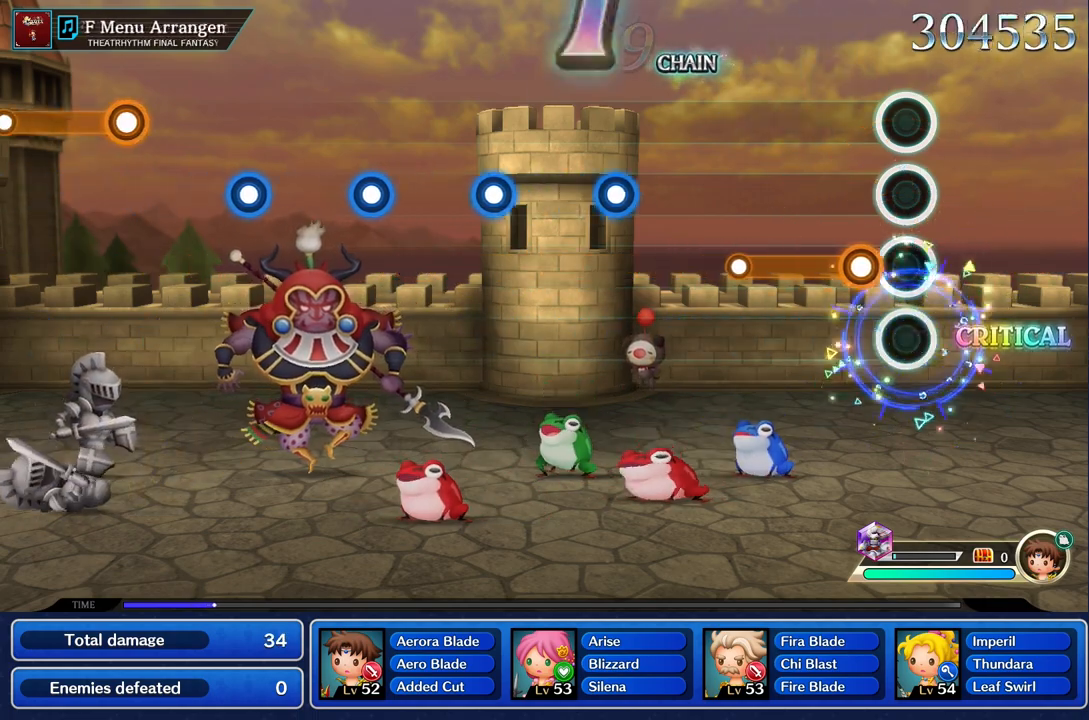
{"dt_ms": 500, "buttons": [], "left_stick": "center", "right_stick": "center", "events": [[150, "R1", "down"], [500, "R1", "up"]]}
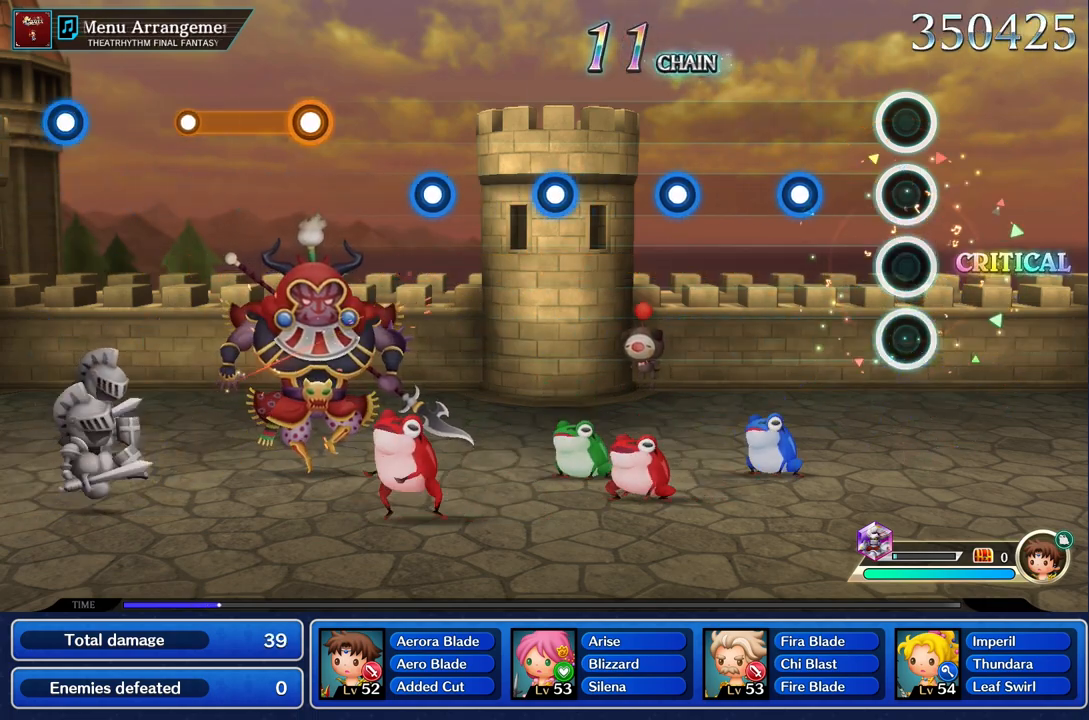
{"dt_ms": 500, "buttons": [], "left_stick": "center", "right_stick": "center", "events": [[333, "R1", "down"], [433, "R1", "up"]]}
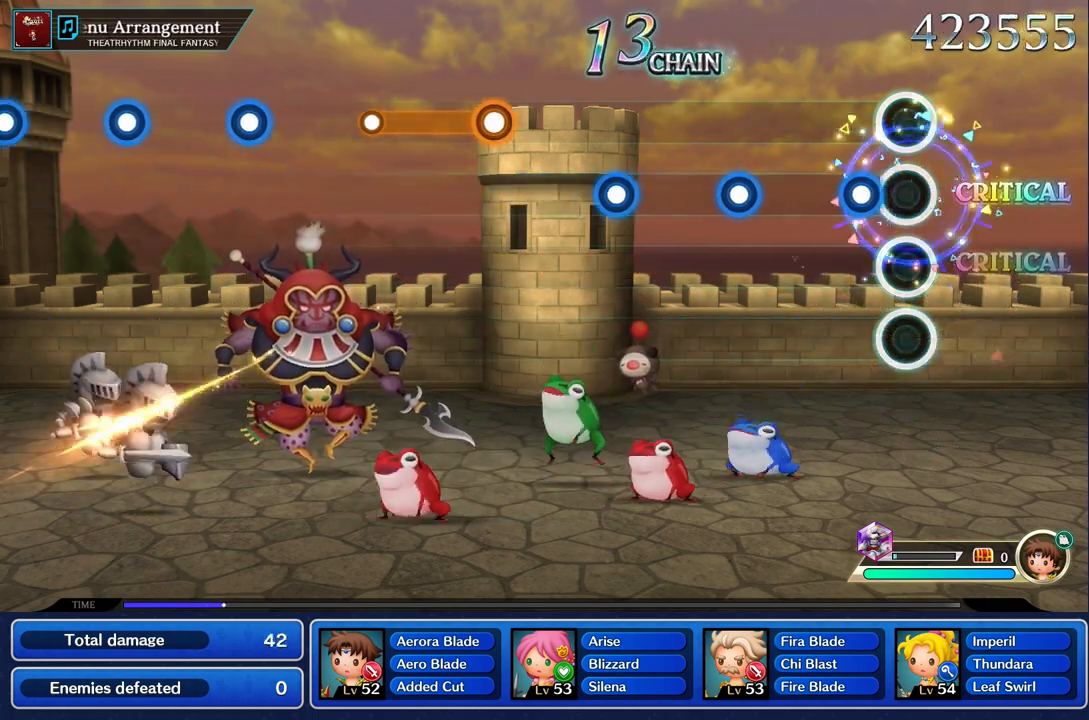
{"dt_ms": 500, "buttons": ["R1"], "left_stick": "center", "right_stick": "center", "events": [[167, "R1", "down"], [300, "R1", "up"], [500, "R1", "down"]]}
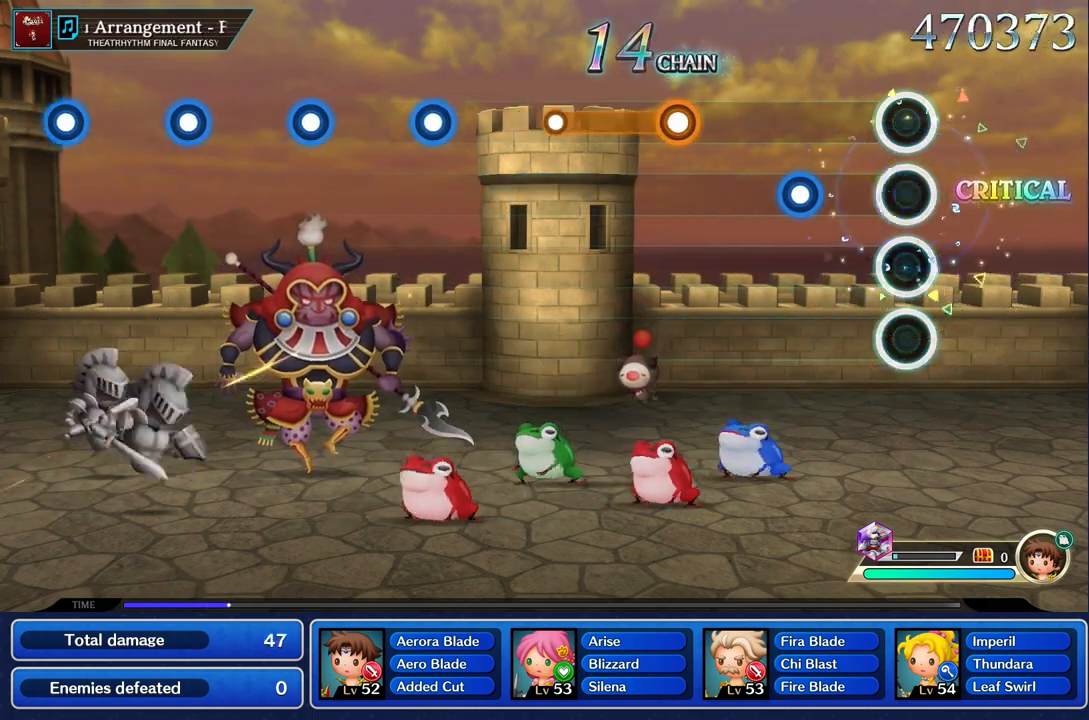
{"dt_ms": 500, "buttons": [], "left_stick": "center", "right_stick": "center", "events": [[117, "R1", "up"], [317, "R1", "down"], [433, "R1", "up"]]}
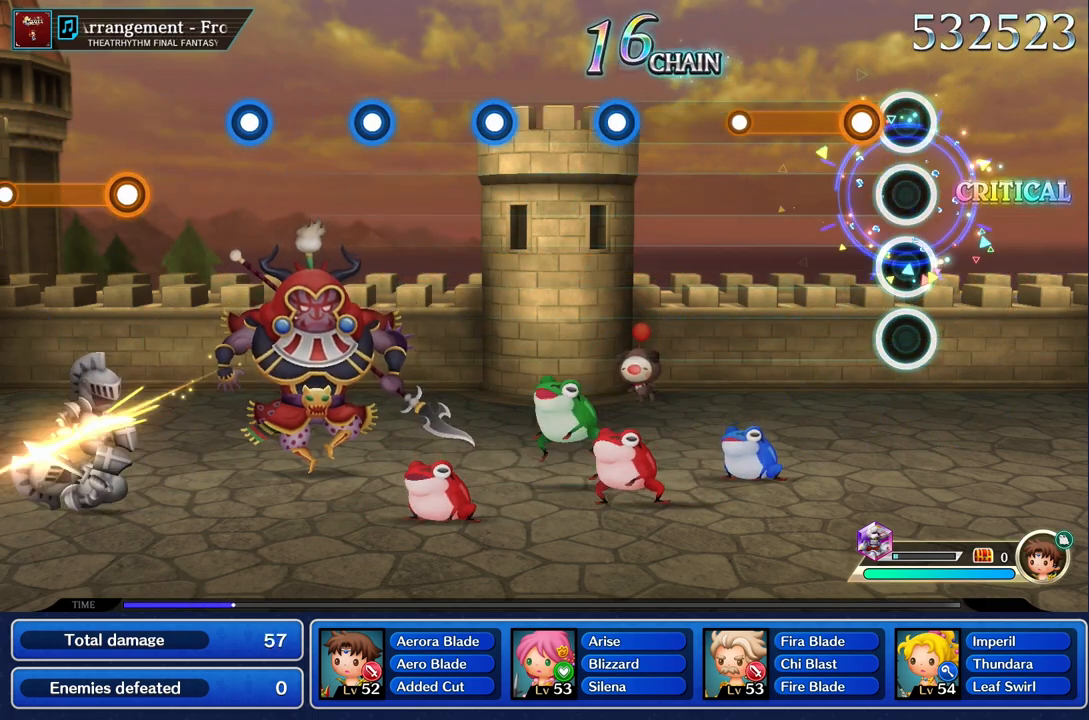
{"dt_ms": 500, "buttons": [], "left_stick": "center", "right_stick": "center", "events": [[150, "R1", "down"], [483, "R1", "up"]]}
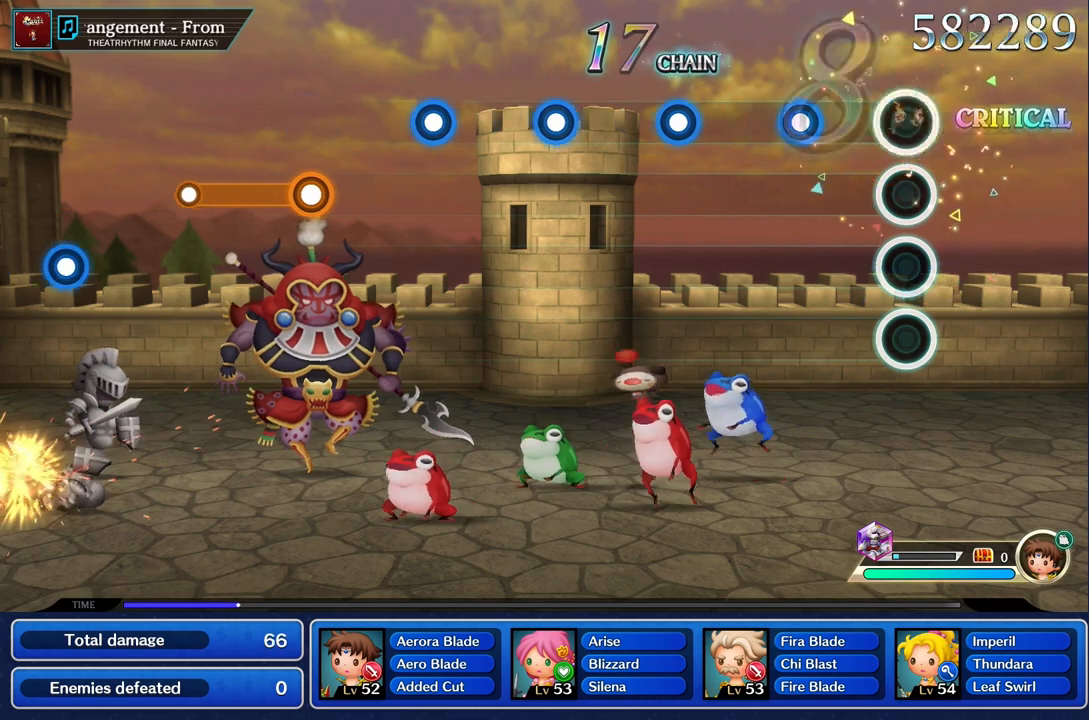
{"dt_ms": 500, "buttons": [], "left_stick": "center", "right_stick": "center", "events": [[300, "R1", "down"], [417, "R1", "up"]]}
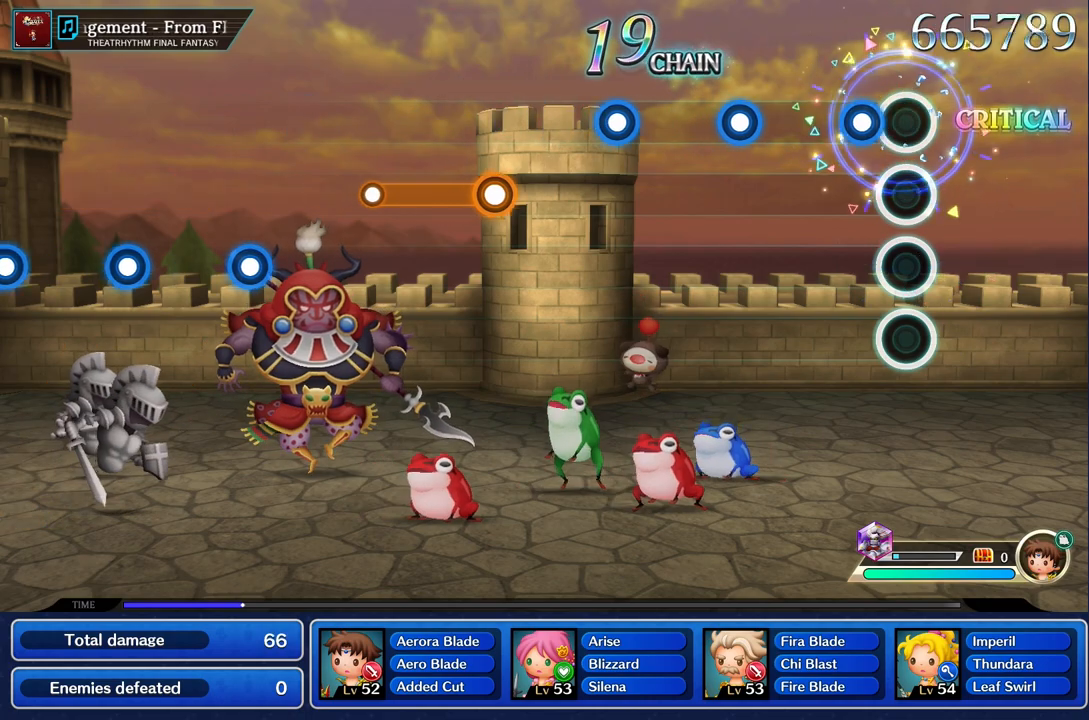
{"dt_ms": 500, "buttons": ["R1"], "left_stick": "center", "right_stick": "center", "events": [[150, "R1", "down"], [267, "R1", "up"], [500, "R1", "down"]]}
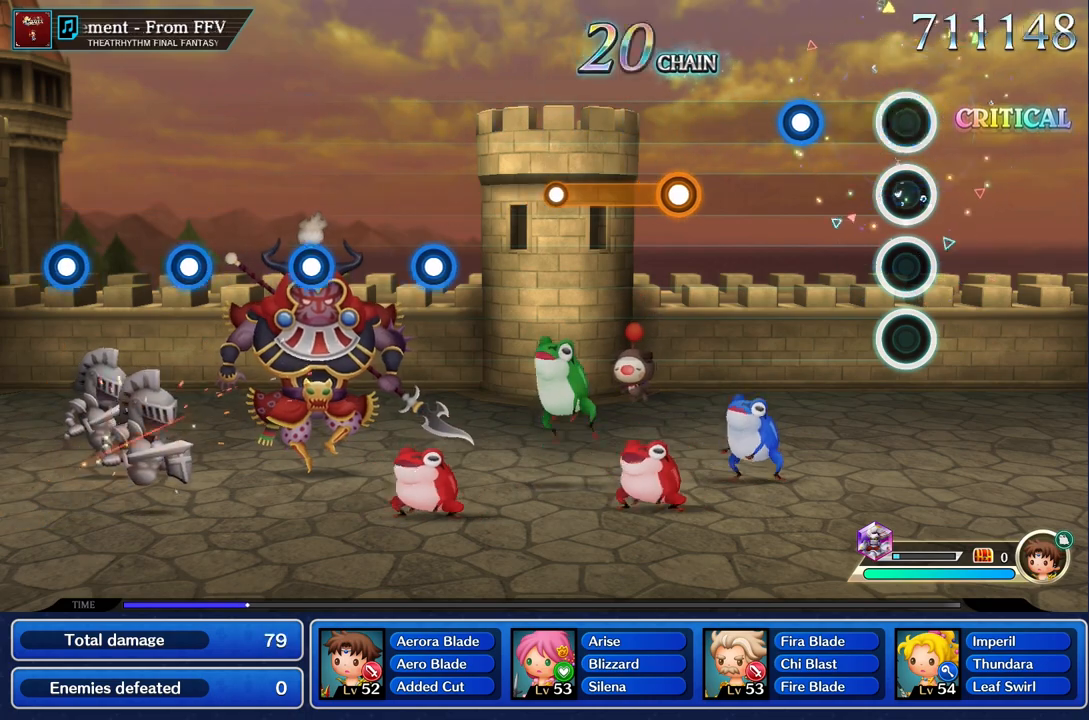
{"dt_ms": 500, "buttons": [], "left_stick": "center", "right_stick": "center", "events": [[133, "R1", "up"], [317, "R1", "down"], [433, "R1", "up"]]}
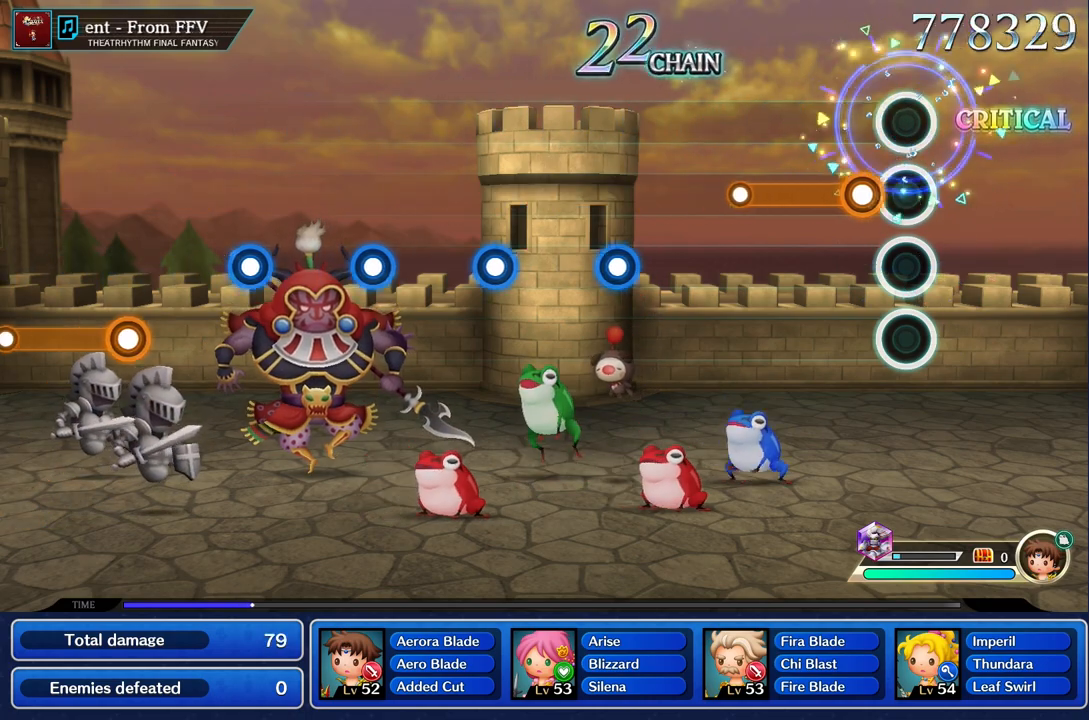
{"dt_ms": 500, "buttons": [], "left_stick": "center", "right_stick": "center", "events": [[133, "R1", "down"], [500, "R1", "up"]]}
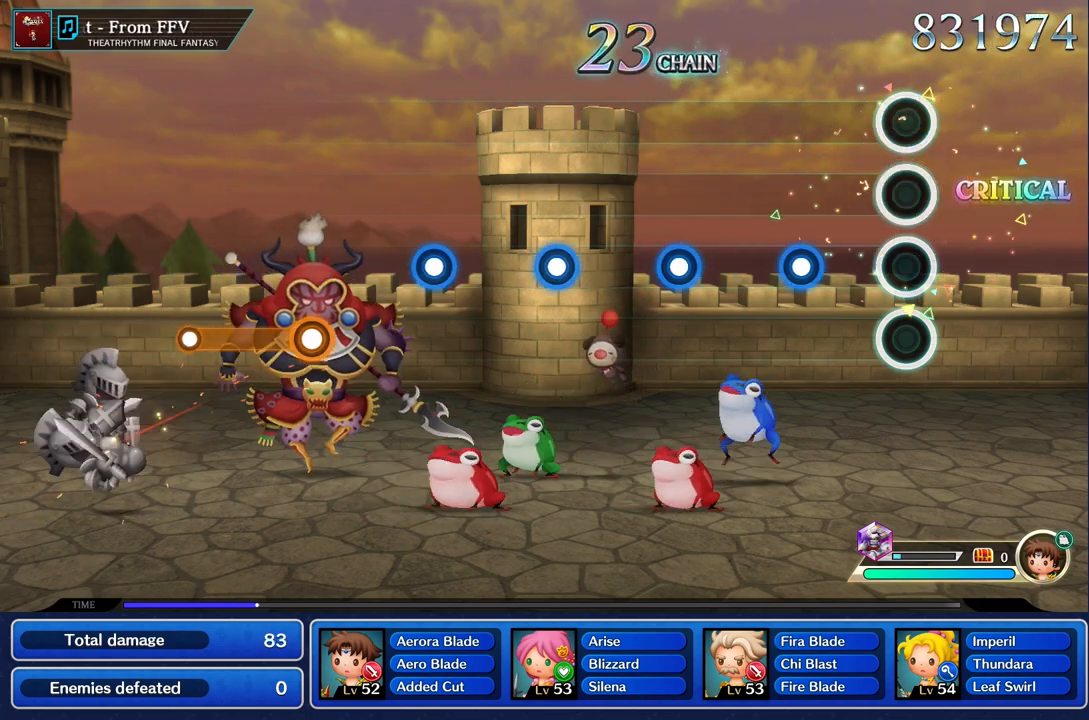
{"dt_ms": 500, "buttons": [], "left_stick": "center", "right_stick": "center", "events": [[317, "R1", "down"], [433, "R1", "up"]]}
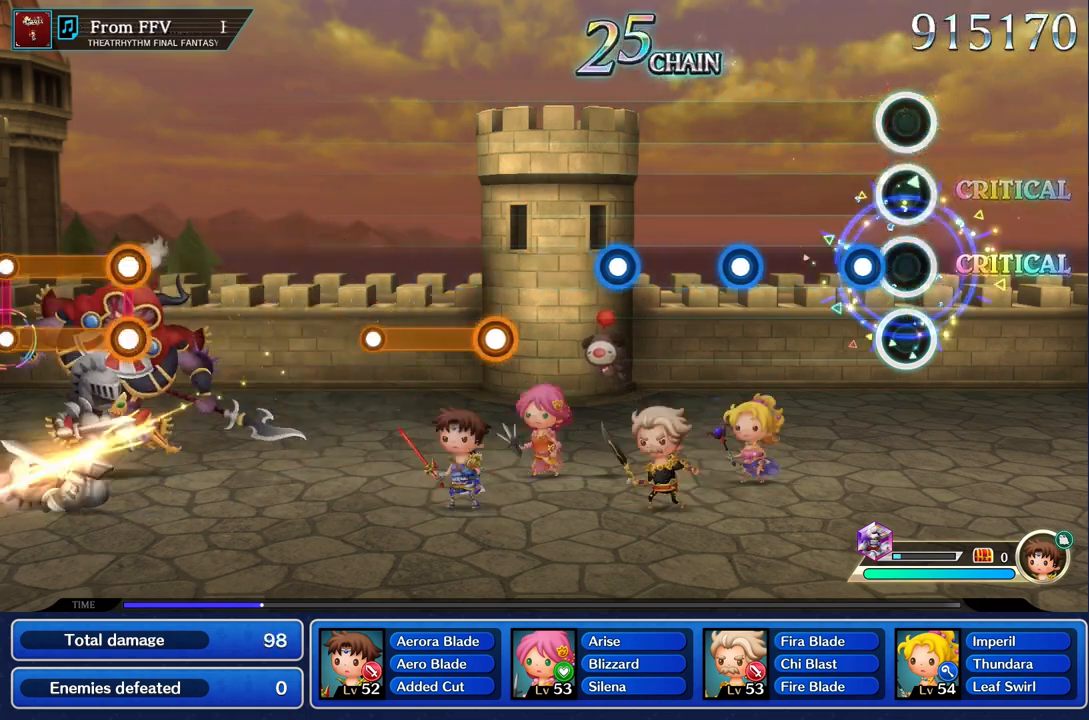
{"dt_ms": 500, "buttons": ["R1"], "left_stick": "center", "right_stick": "center", "events": [[167, "R1", "down"], [283, "R1", "up"], [483, "R1", "down"]]}
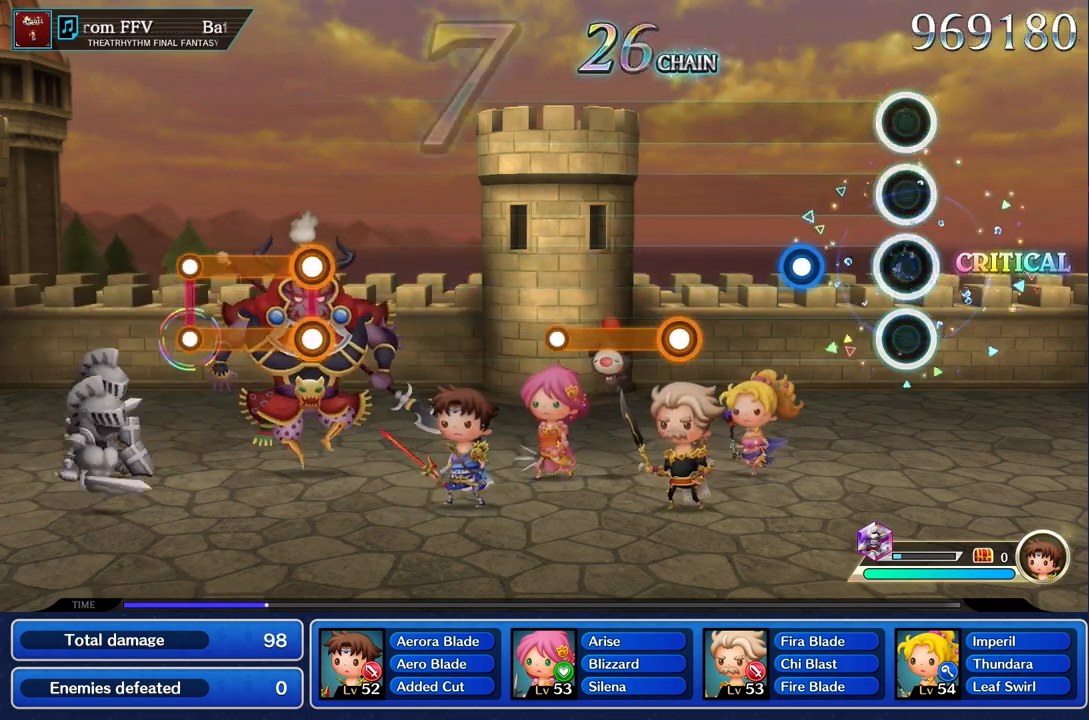
{"dt_ms": 500, "buttons": [], "left_stick": "center", "right_stick": "center", "events": [[117, "R1", "up"], [333, "R1", "down"], [450, "R1", "up"]]}
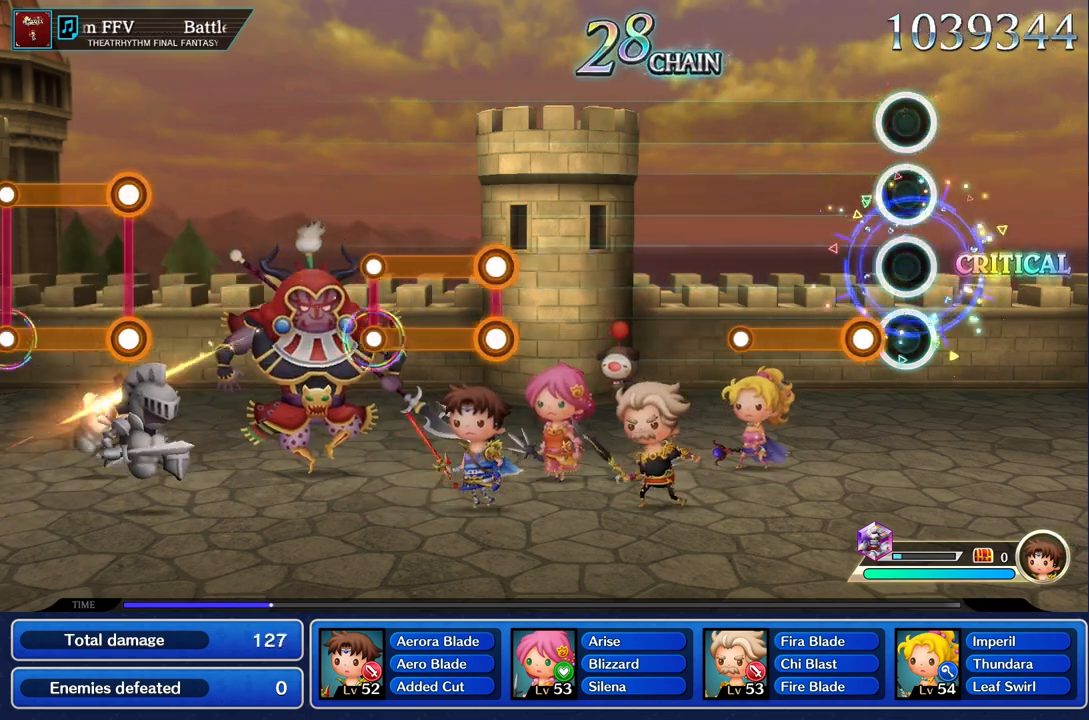
{"dt_ms": 500, "buttons": [], "left_stick": "center", "right_stick": "center", "events": [[133, "R1", "down"], [483, "R1", "up"]]}
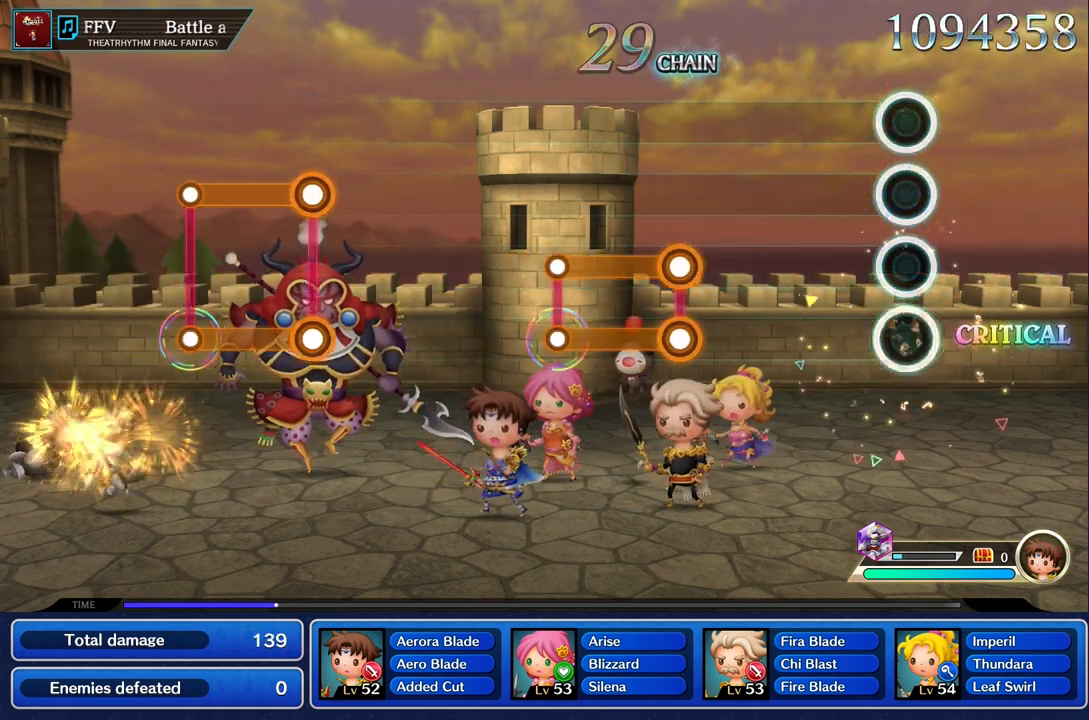
{"dt_ms": 500, "buttons": [], "left_stick": "center", "right_stick": "center", "events": []}
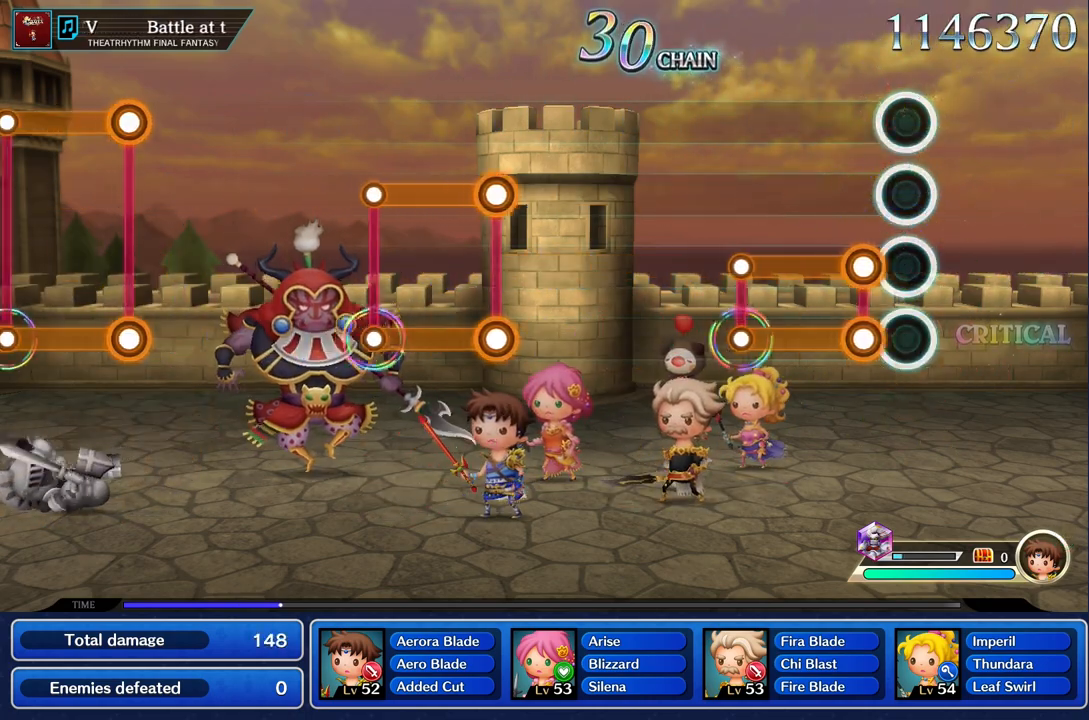
{"dt_ms": 500, "buttons": [], "left_stick": "center", "right_stick": "center", "events": [[133, "R1", "down"], [150, "L1", "down"], [483, "R1", "up"], [500, "L1", "up"]]}
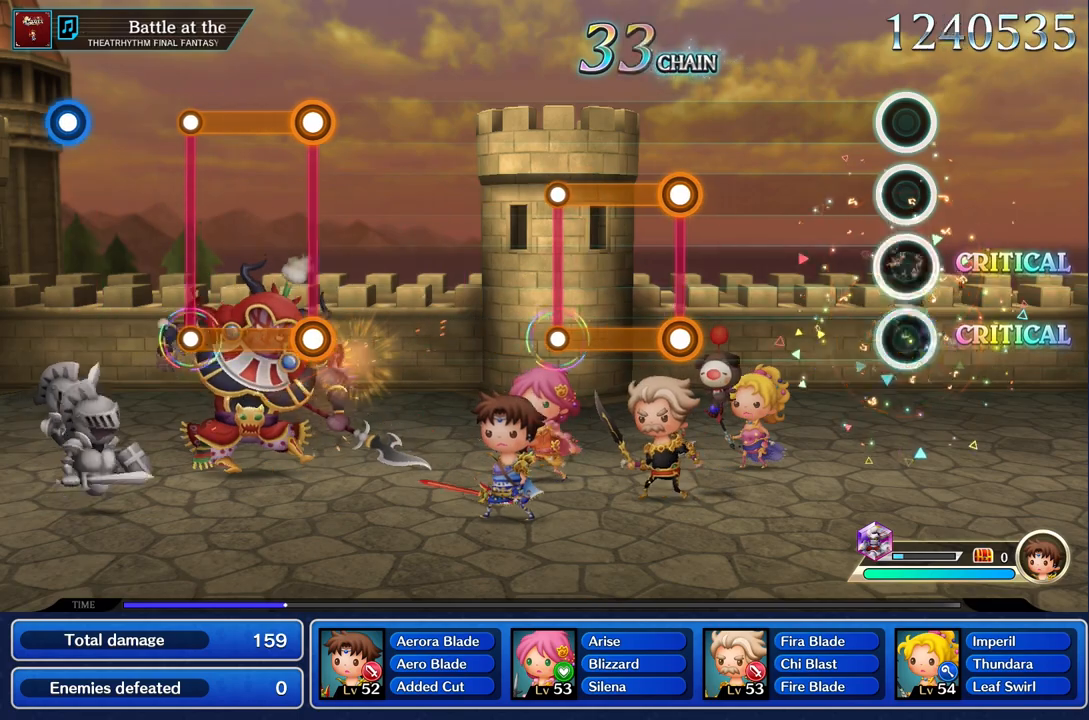
{"dt_ms": 500, "buttons": [], "left_stick": "center", "right_stick": "center", "events": []}
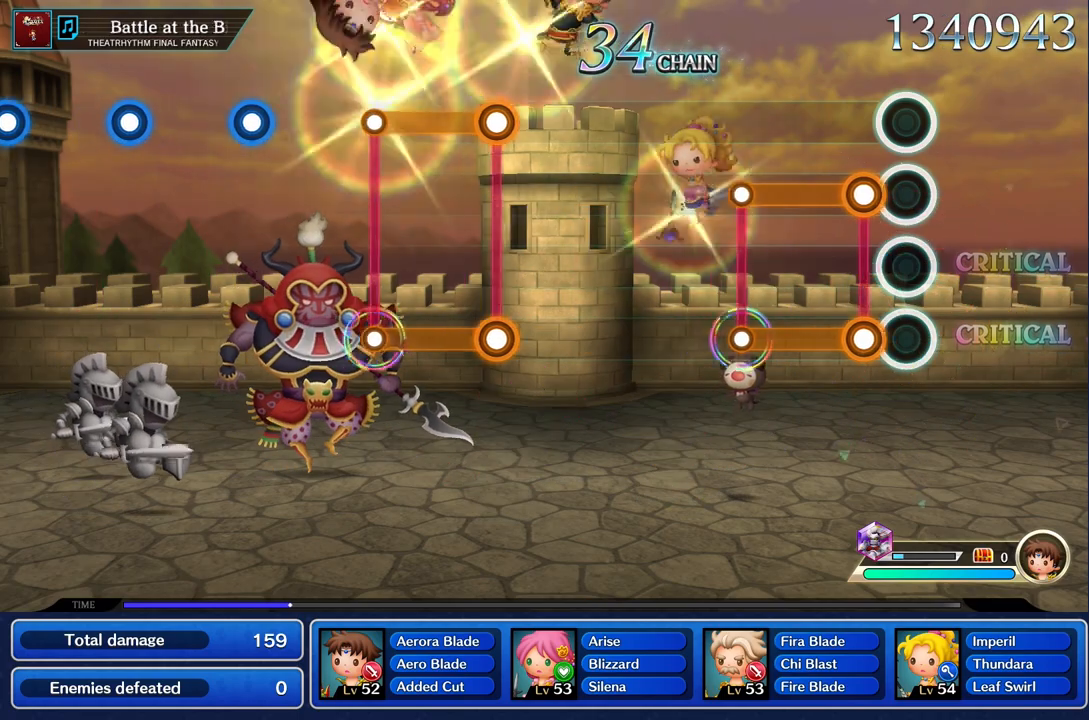
{"dt_ms": 500, "buttons": ["L1"], "left_stick": "center", "right_stick": "center", "events": [[150, "L1", "down"], [150, "R1", "down"], [500, "R1", "up"]]}
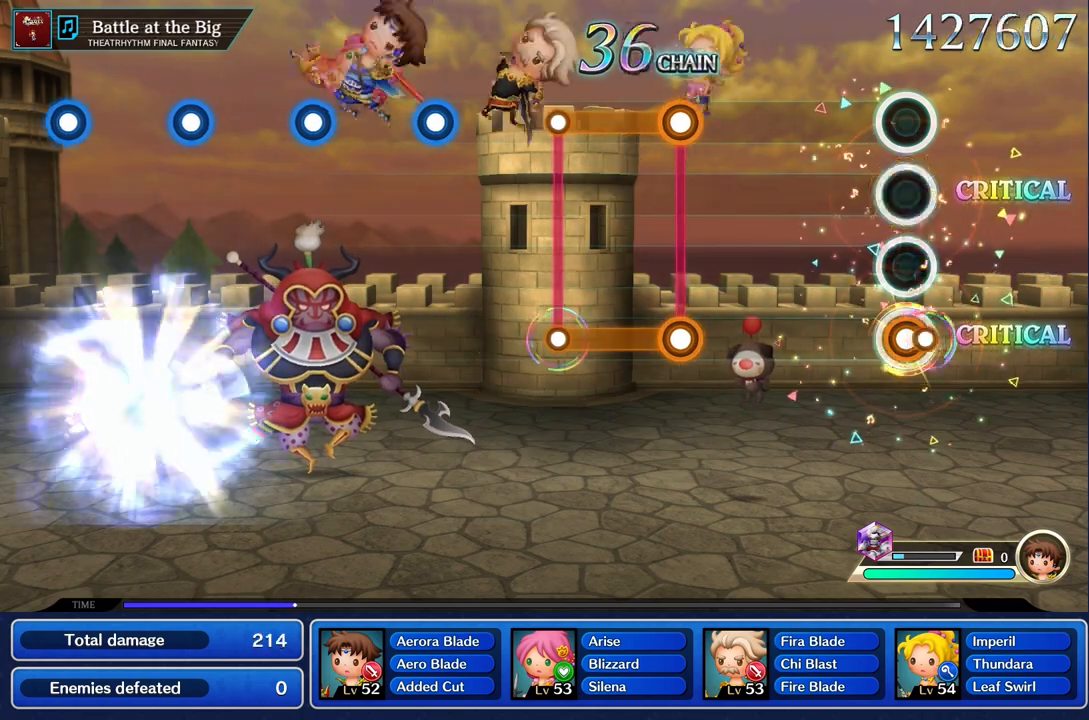
{"dt_ms": 500, "buttons": [], "left_stick": "center", "right_stick": "center", "events": [[17, "L1", "up"]]}
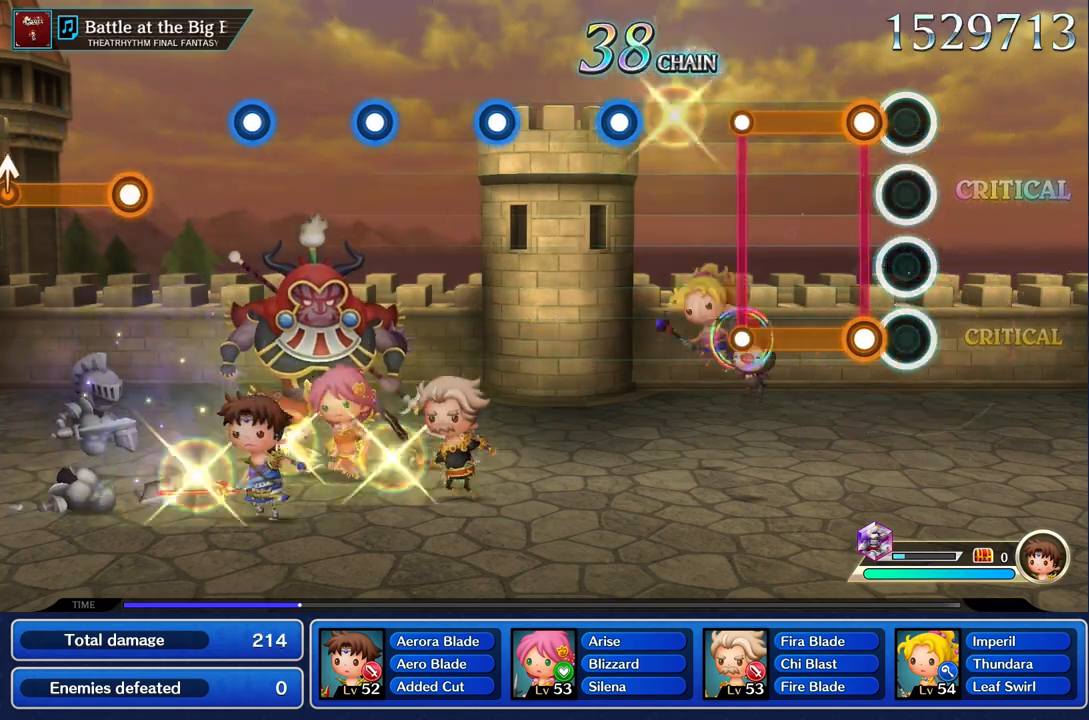
{"dt_ms": 500, "buttons": [], "left_stick": "center", "right_stick": "center", "events": [[150, "L1", "down"], [150, "R1", "down"], [500, "L1", "up"], [500, "R1", "up"]]}
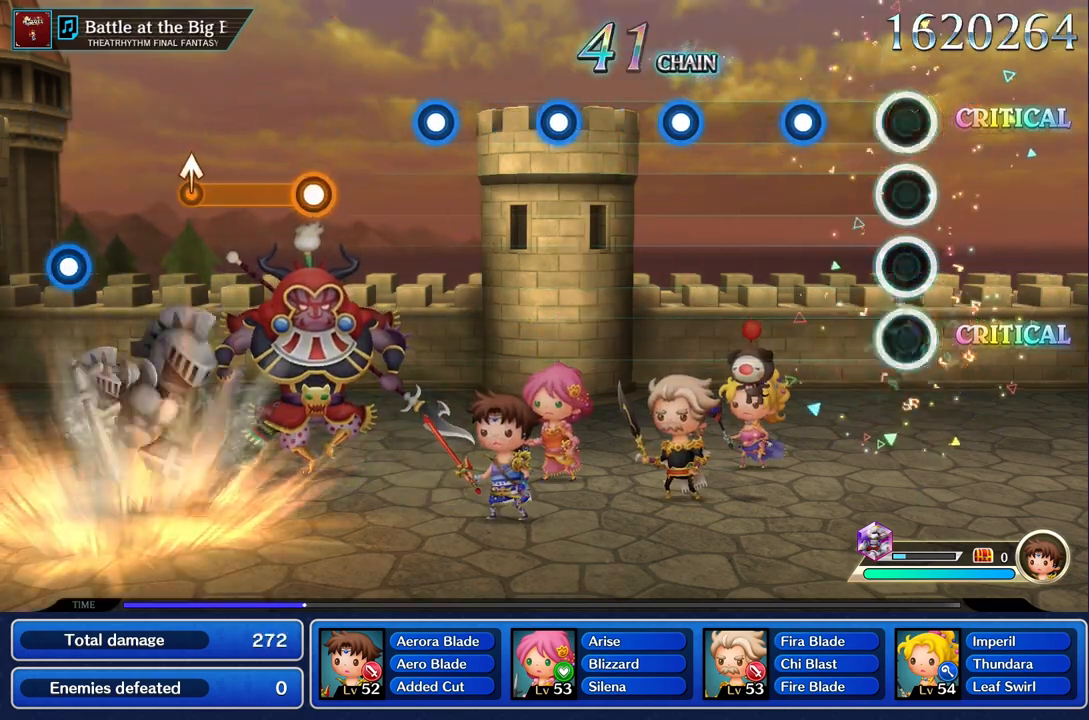
{"dt_ms": 500, "buttons": [], "left_stick": "center", "right_stick": "center", "events": [[317, "R1", "down"], [417, "R1", "up"]]}
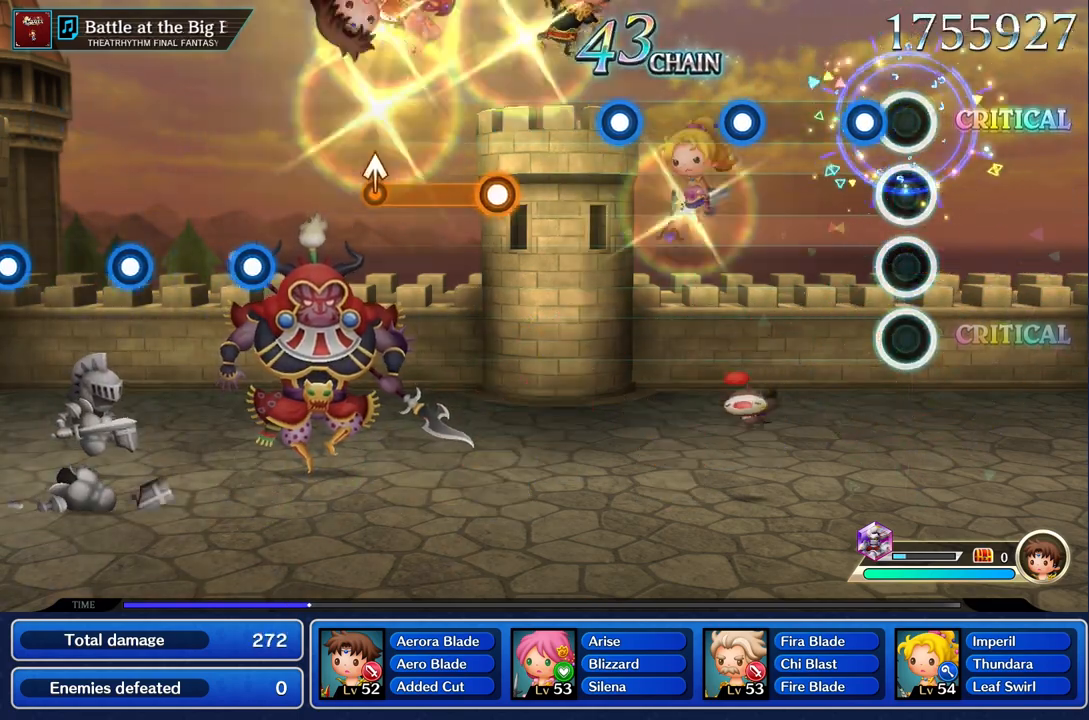
{"dt_ms": 500, "buttons": ["R1"], "left_stick": "center", "right_stick": "center", "events": [[167, "R1", "down"], [267, "R1", "up"], [500, "R1", "down"]]}
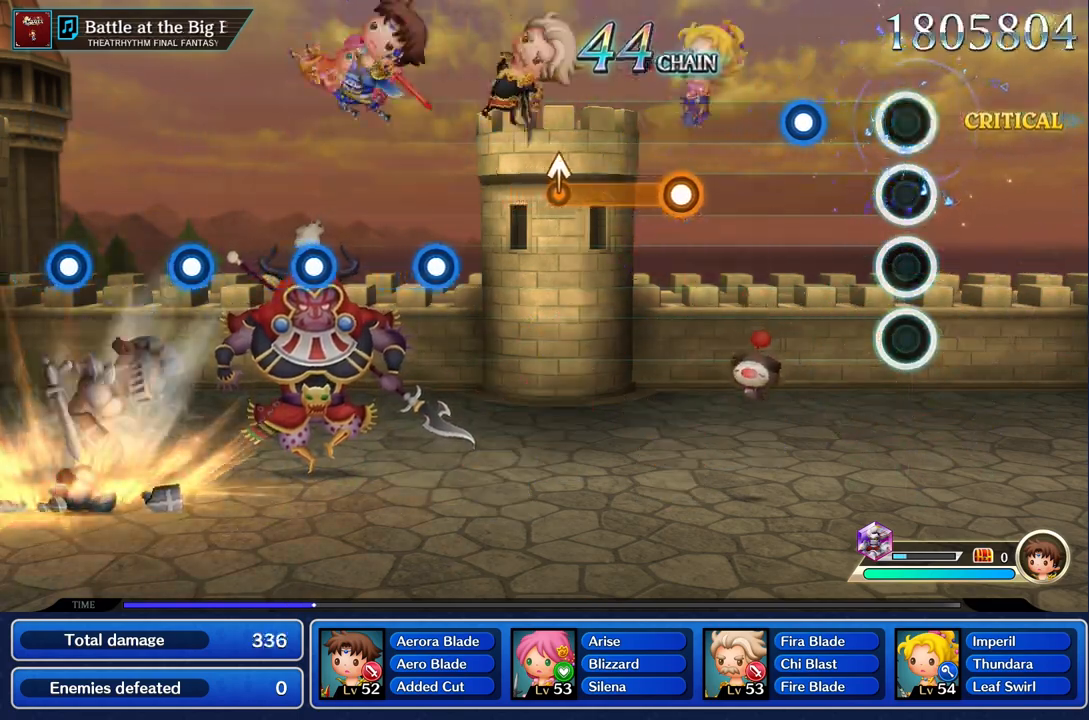
{"dt_ms": 500, "buttons": [], "left_stick": "center", "right_stick": "center", "events": [[133, "R1", "up"], [333, "R1", "down"], [450, "R1", "up"]]}
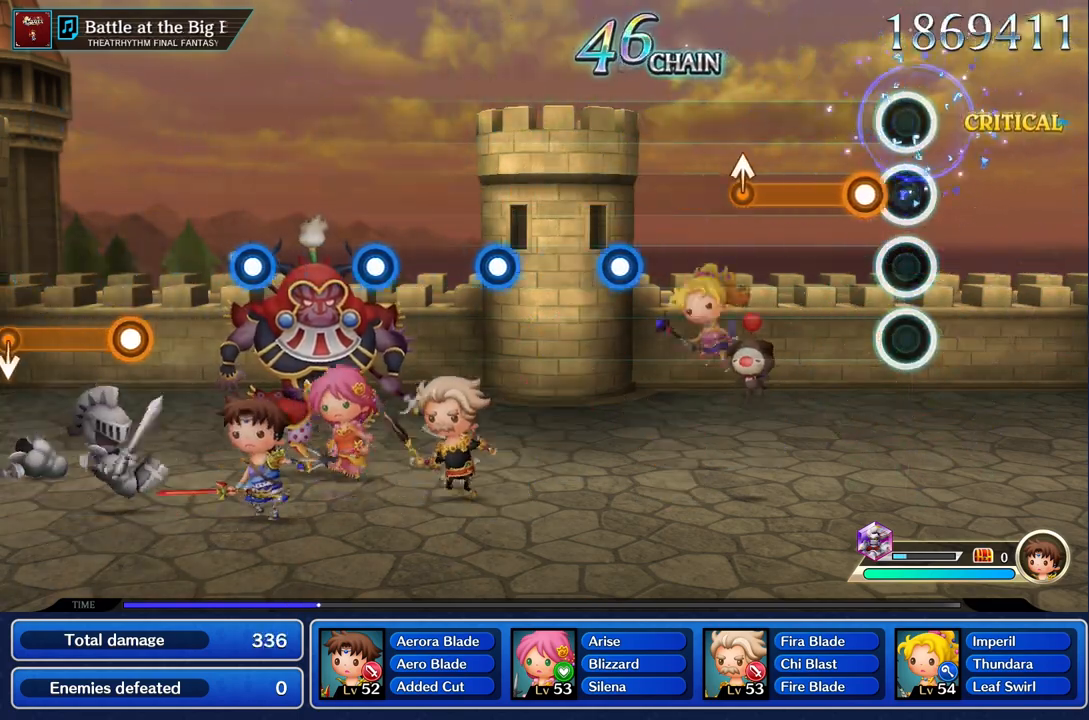
{"dt_ms": 500, "buttons": ["R1"], "left_stick": "up", "right_stick": "center", "events": [[167, "R1", "down"], [483, "left_stick", "up"]]}
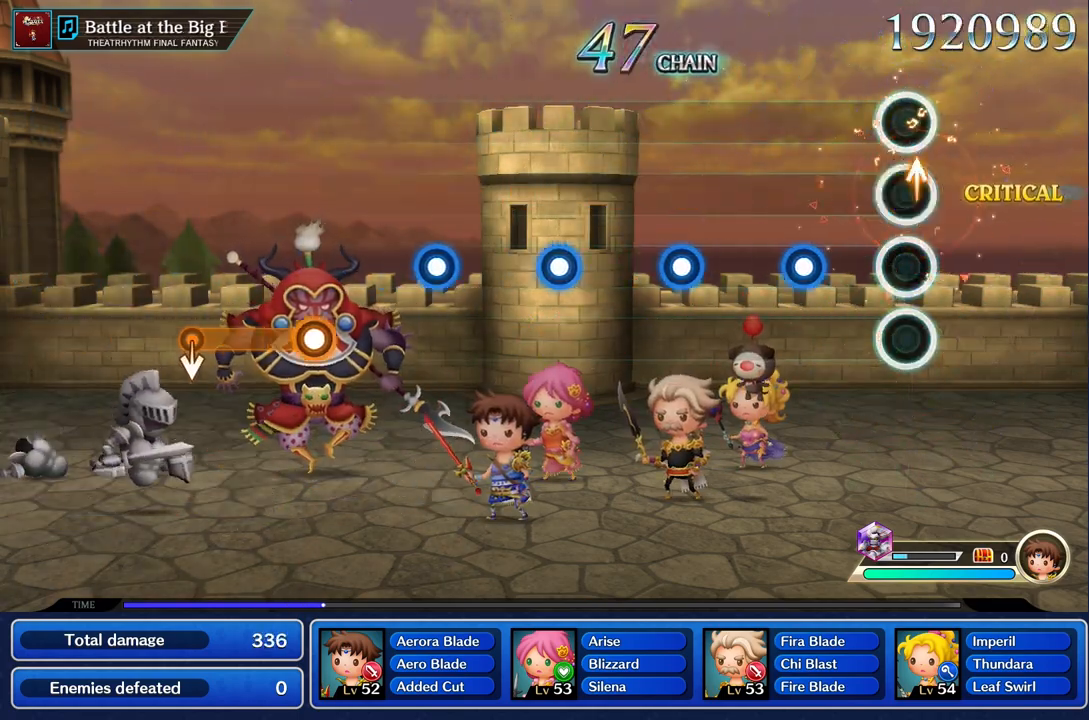
{"dt_ms": 500, "buttons": [], "left_stick": "center", "right_stick": "center", "events": [[100, "left_stick", "center"], [117, "R1", "up"], [300, "R1", "down"], [417, "R1", "up"]]}
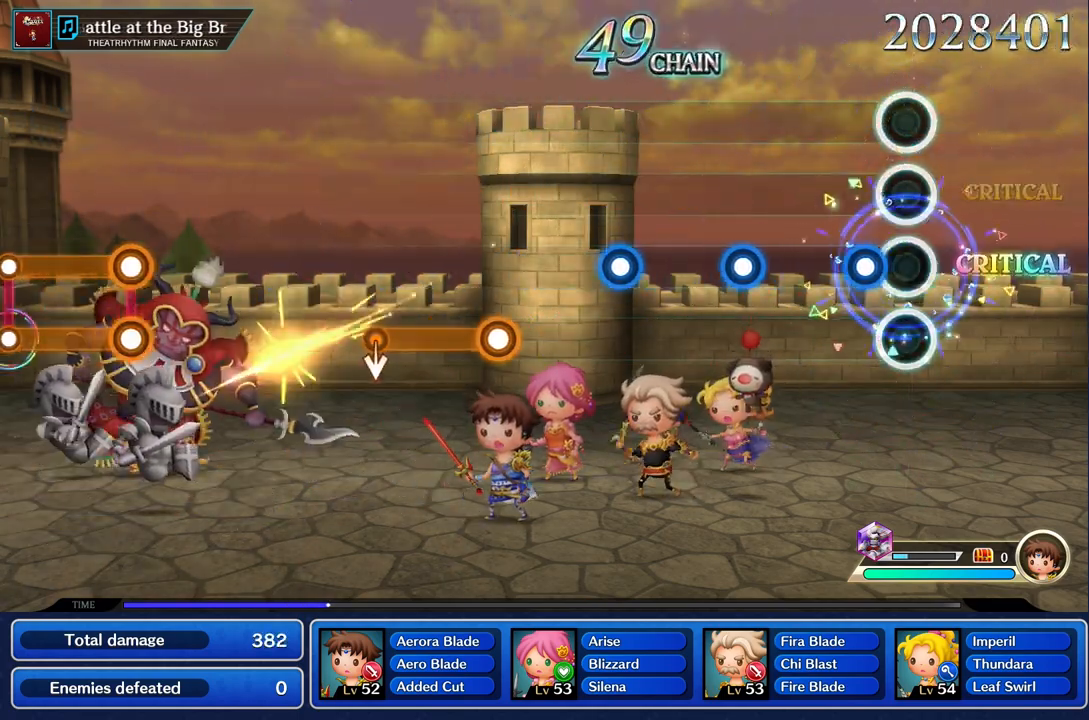
{"dt_ms": 500, "buttons": ["R1"], "left_stick": "center", "right_stick": "center", "events": [[167, "R1", "down"], [283, "R1", "up"], [500, "R1", "down"]]}
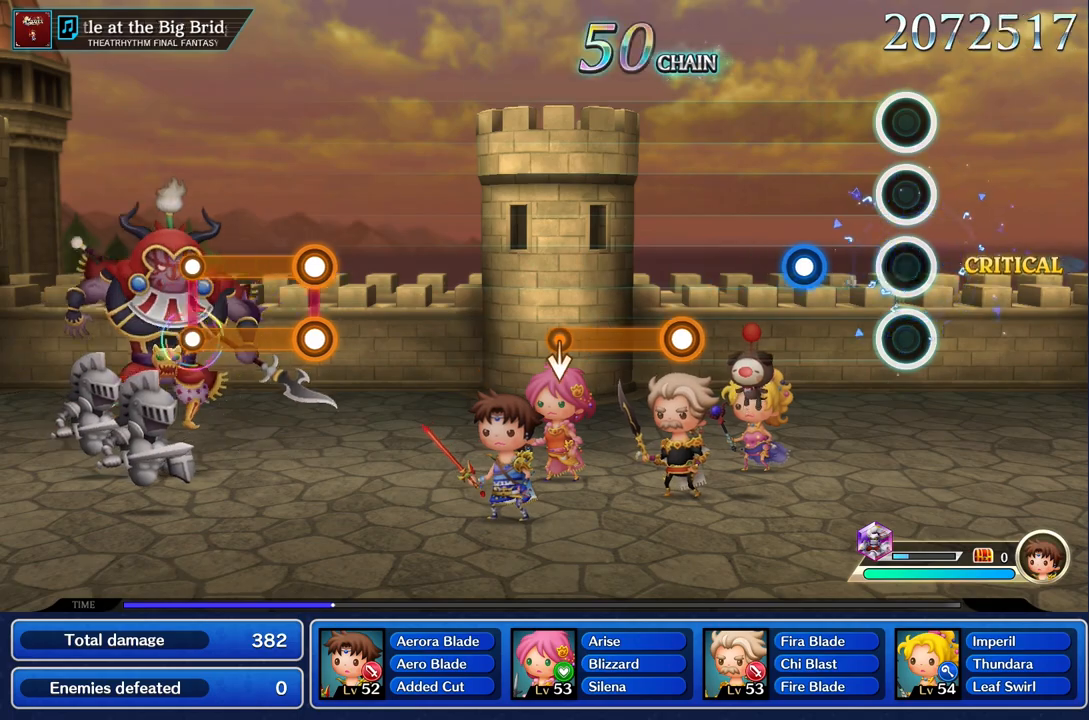
{"dt_ms": 500, "buttons": [], "left_stick": "center", "right_stick": "center", "events": [[117, "R1", "up"], [317, "R1", "down"], [433, "R1", "up"]]}
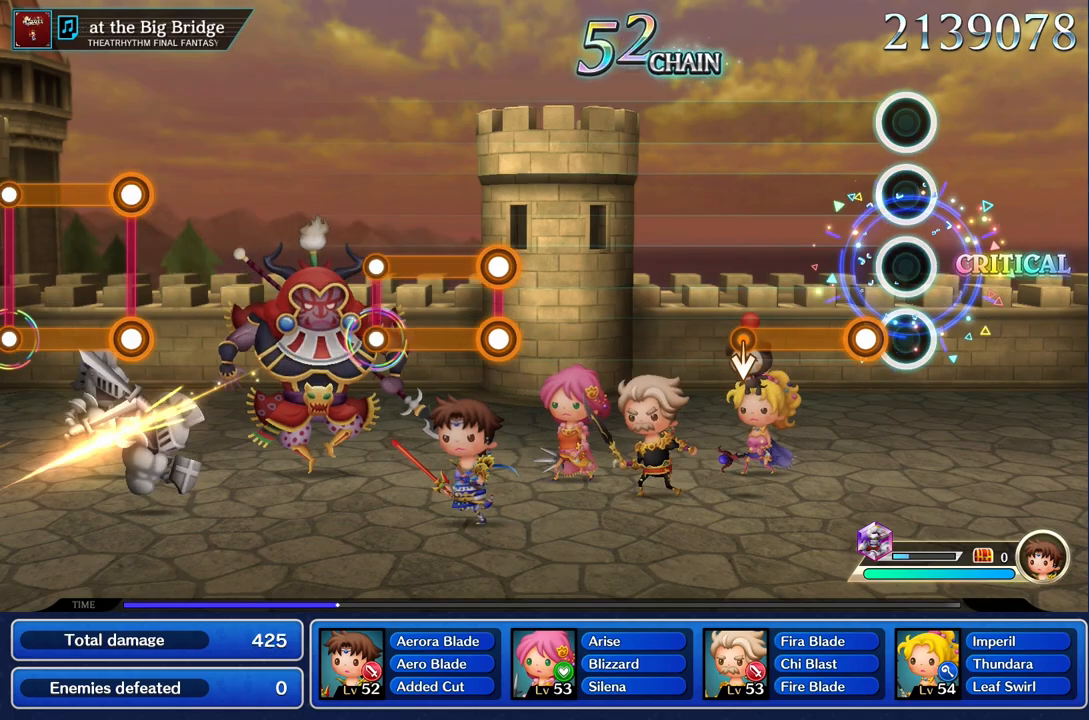
{"dt_ms": 1000, "buttons": [], "left_stick": "center", "right_stick": "center"}
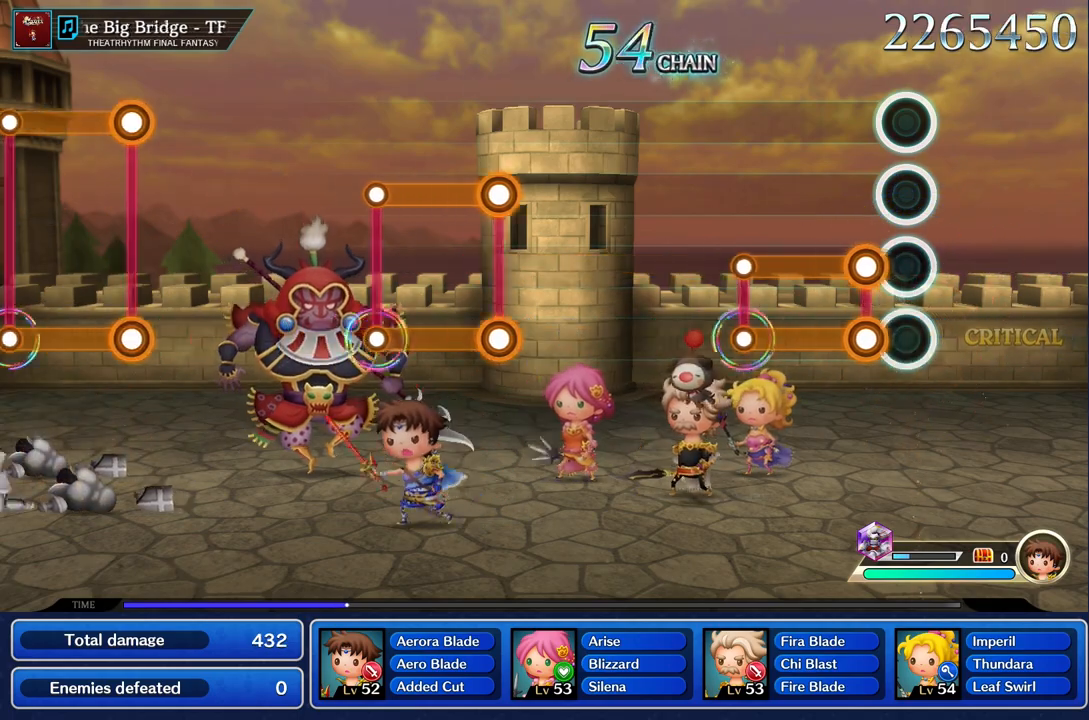
{"dt_ms": 500, "buttons": [], "left_stick": "center", "right_stick": "center", "events": [[117, "R1", "down"], [133, "L1", "down"], [450, "R1", "up"], [467, "L1", "up"]]}